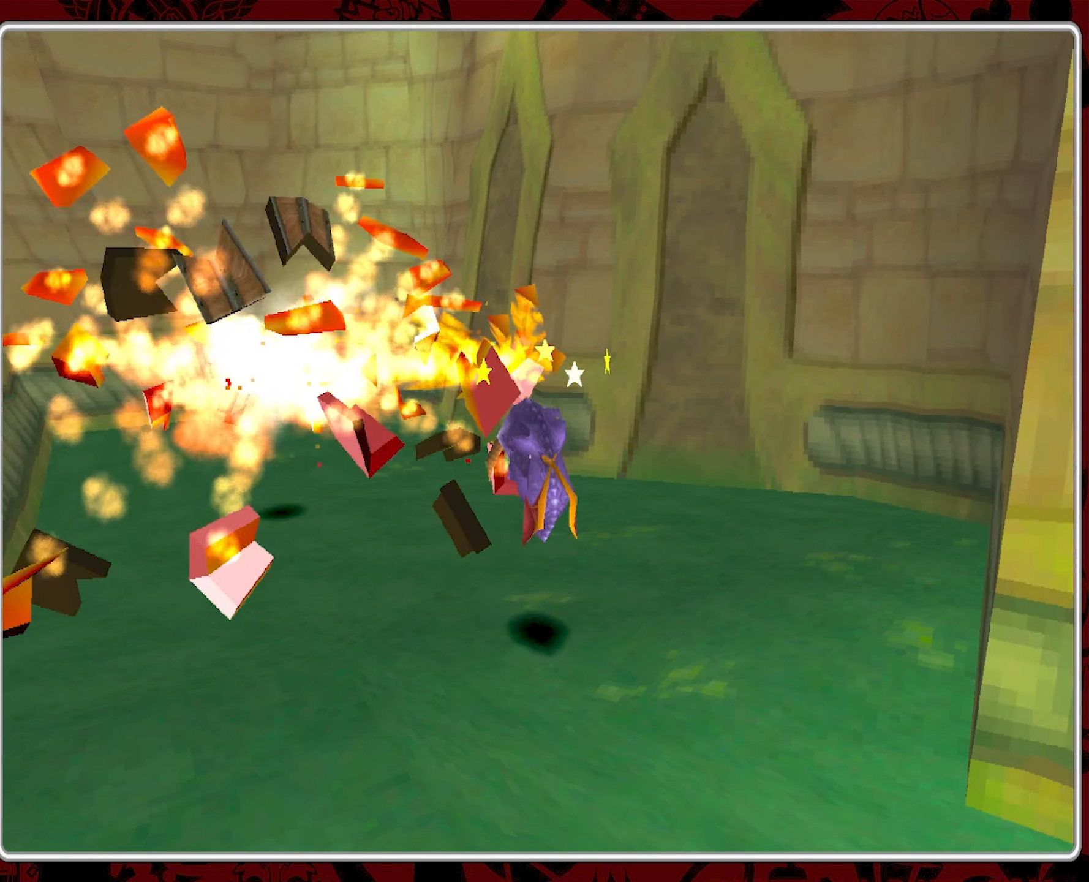
Gameplay with a controller (PlayStation layout); each line is a JSON object with the inputs held at the frame after it. "events" lists button and stick changes between this image and that frame as [ms after this image, input, new state], when the widget could be followed in between. Not read: right_stick.
{"buttons": [], "left_stick": "center", "events": []}
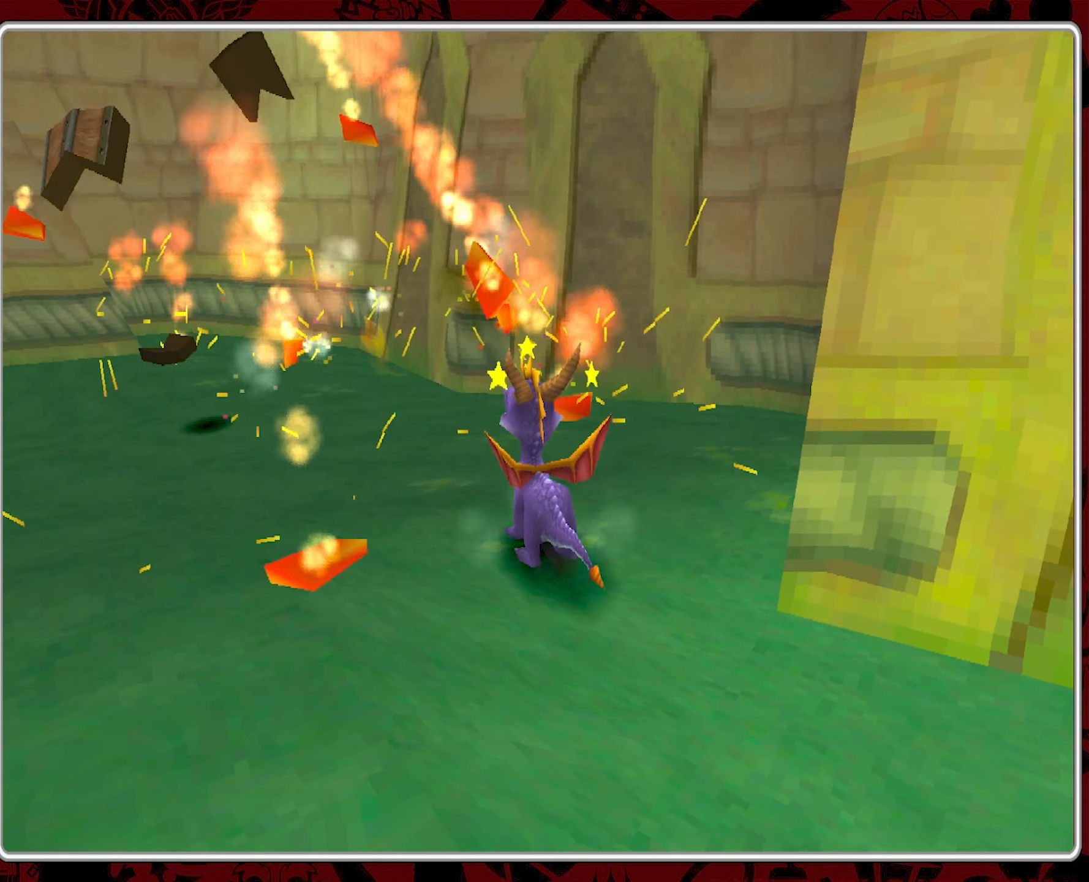
{"buttons": [], "left_stick": "up-left", "events": [[166, "left_stick", "up-left"]]}
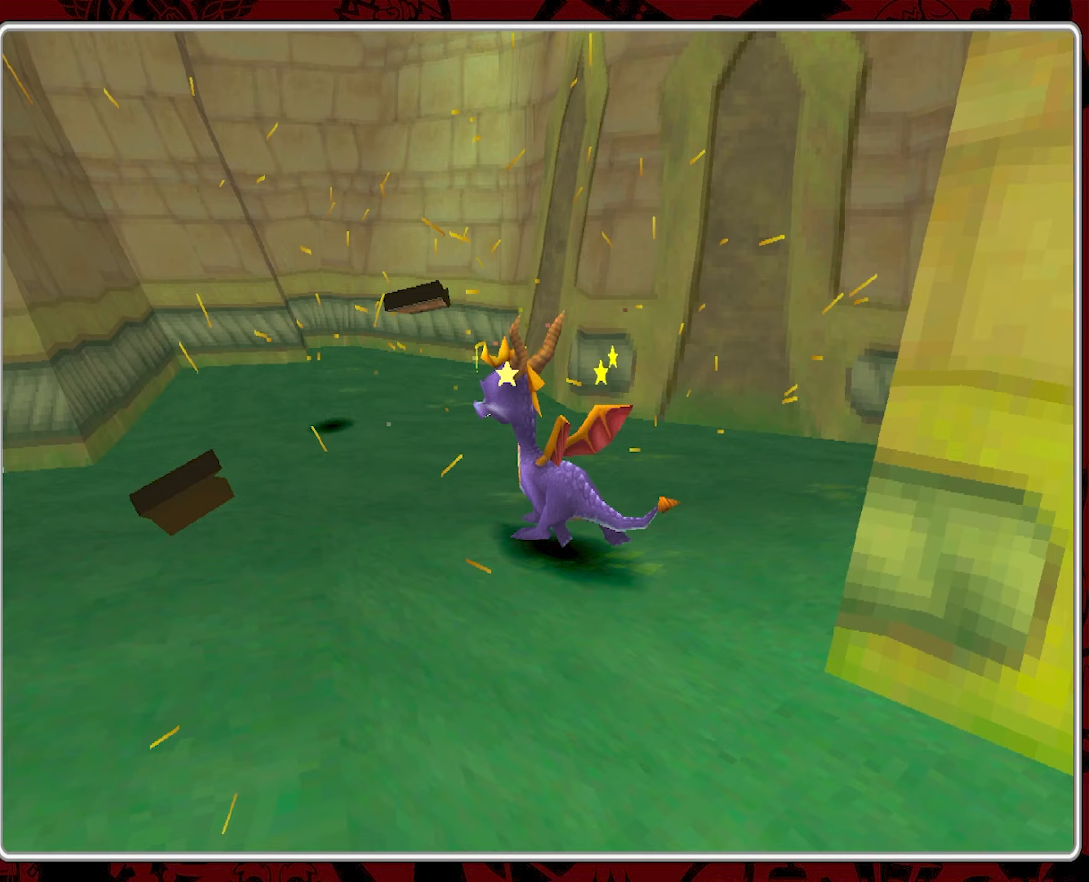
{"buttons": [], "left_stick": "center", "events": [[267, "left_stick", "up"], [383, "left_stick", "center"]]}
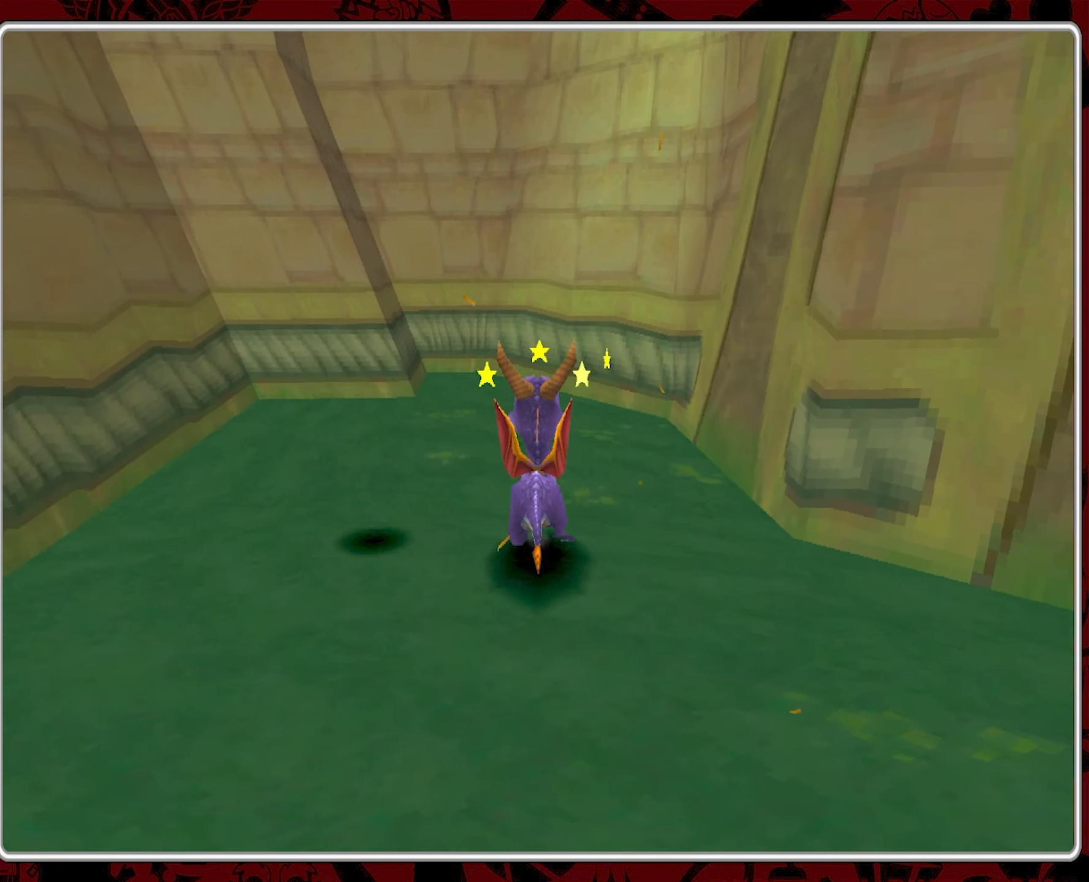
{"buttons": [], "left_stick": "down-left", "events": [[417, "left_stick", "down-left"]]}
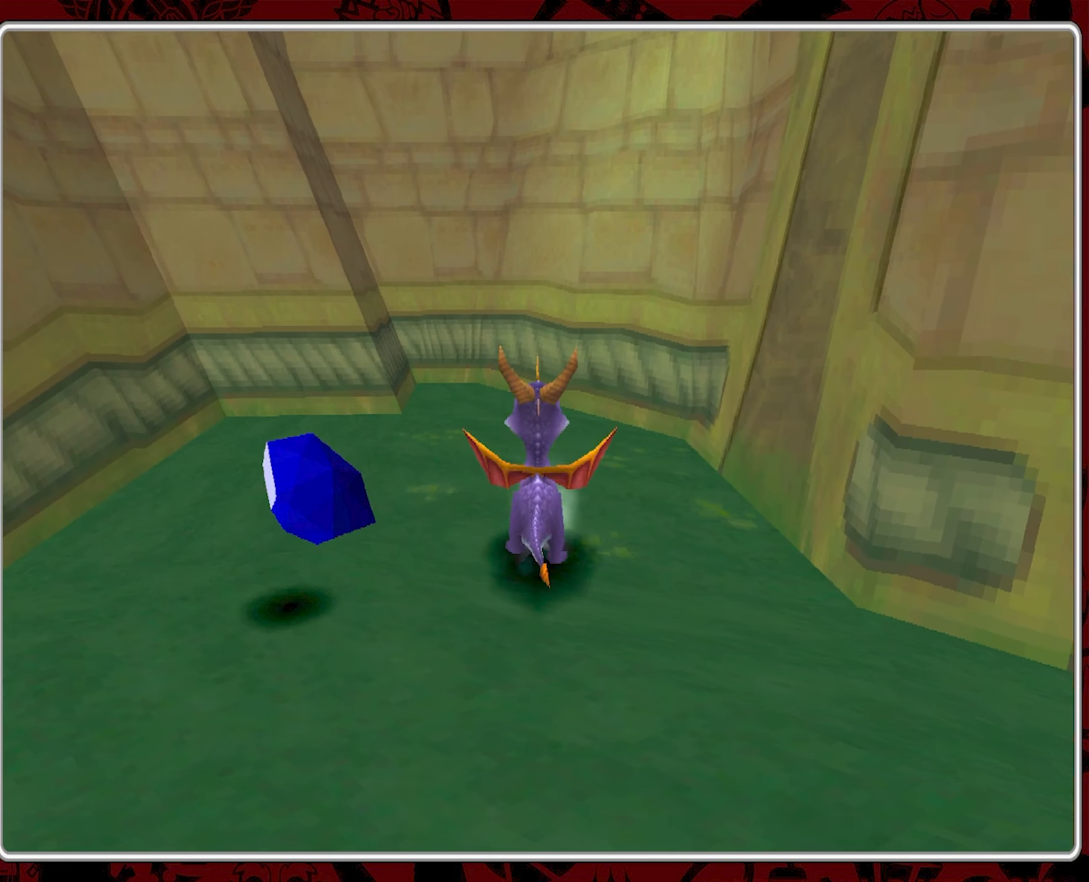
{"buttons": [], "left_stick": "left", "events": [[317, "left_stick", "left"]]}
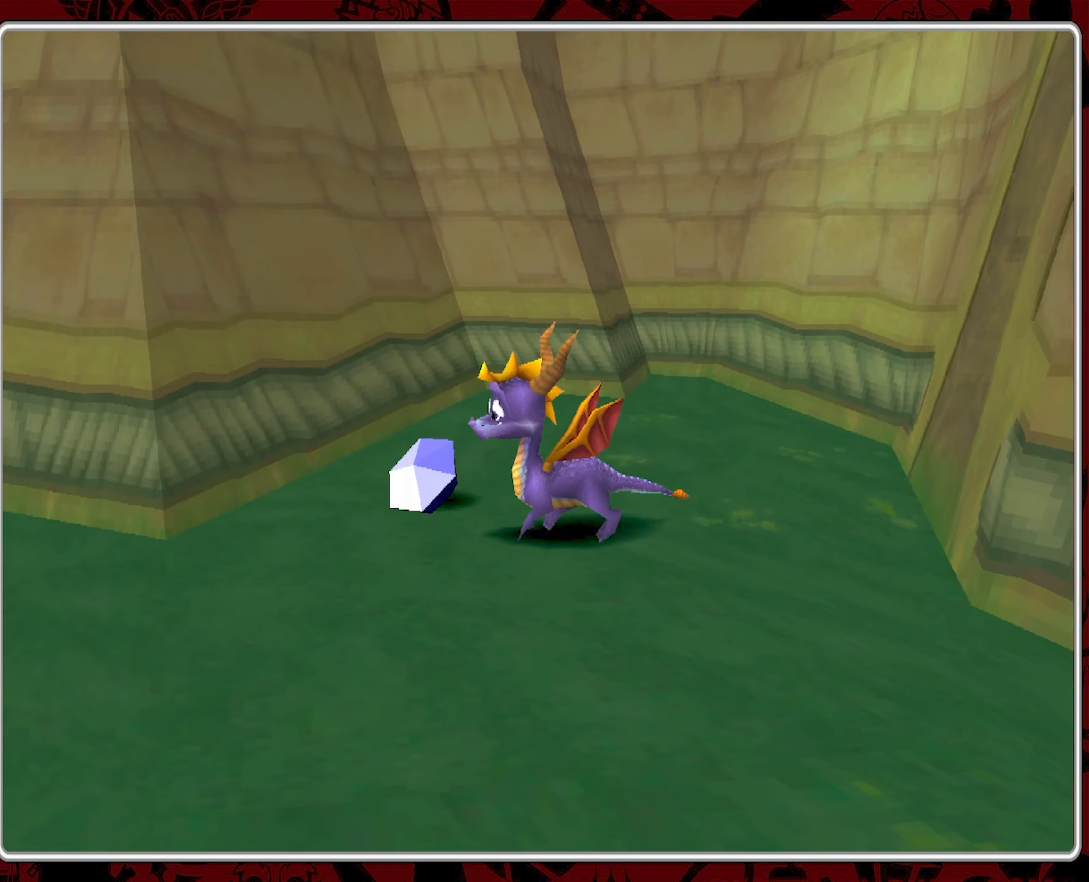
{"buttons": [], "left_stick": "up-left", "events": [[17, "left_stick", "up-left"]]}
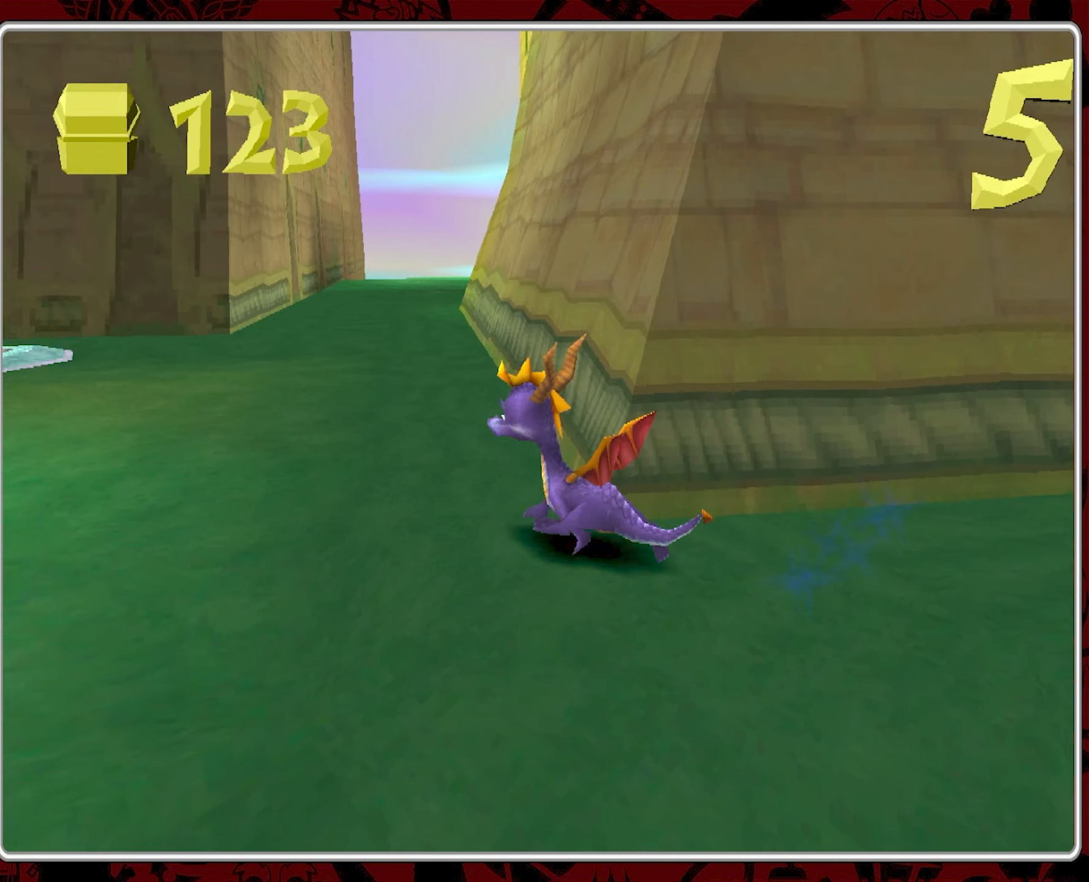
{"buttons": [], "left_stick": "up", "events": [[433, "left_stick", "up"]]}
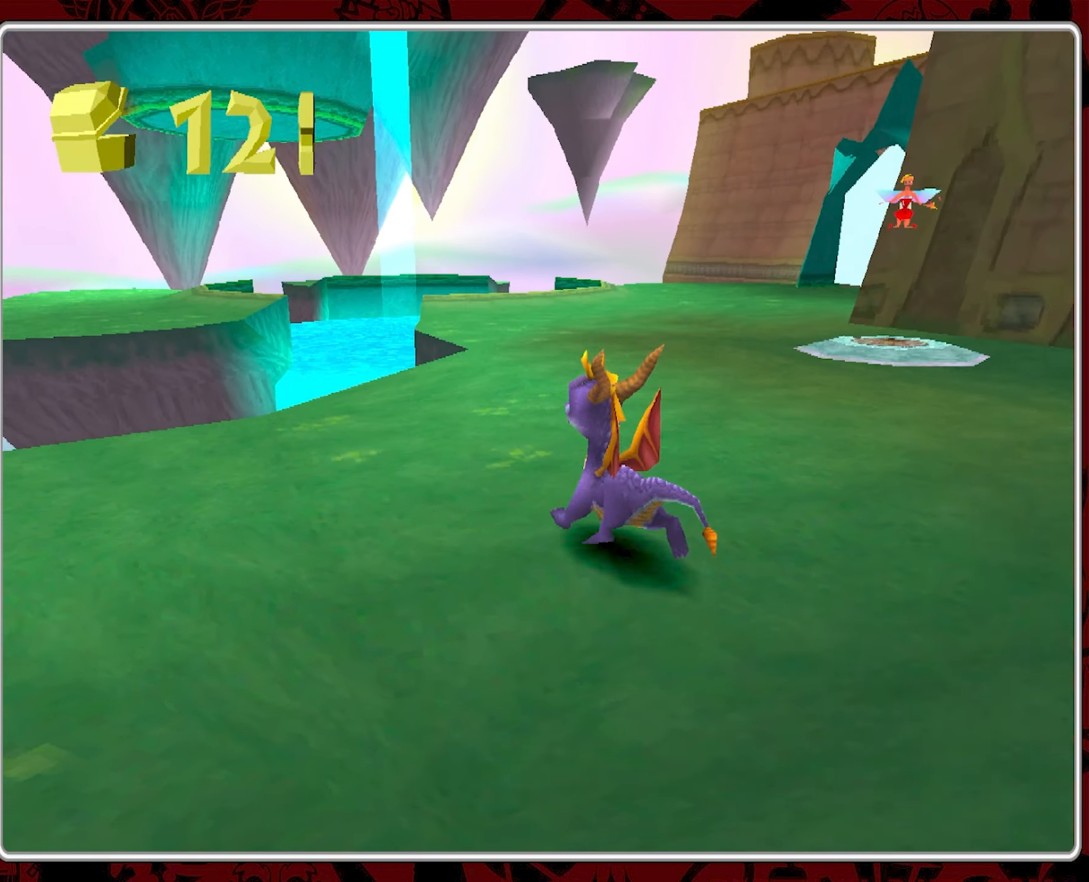
{"buttons": [], "left_stick": "center", "events": [[233, "left_stick", "center"]]}
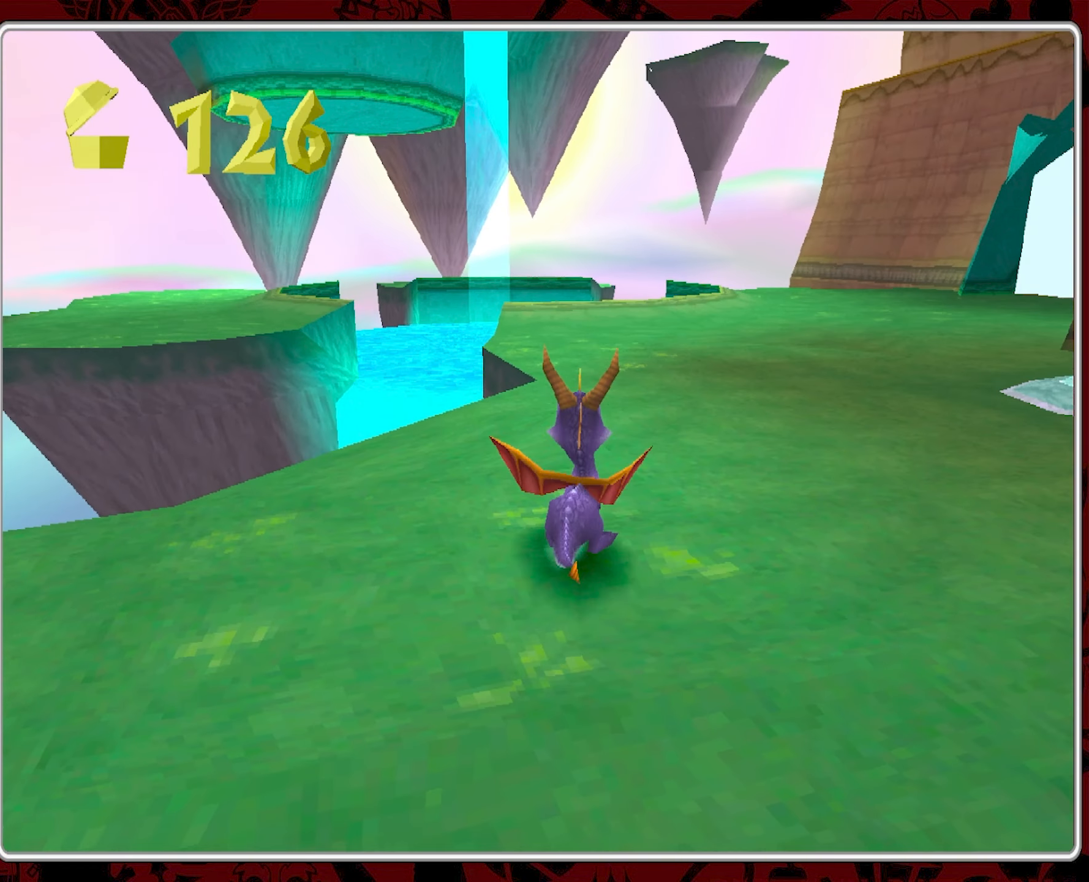
{"buttons": [], "left_stick": "left", "events": [[217, "left_stick", "left"]]}
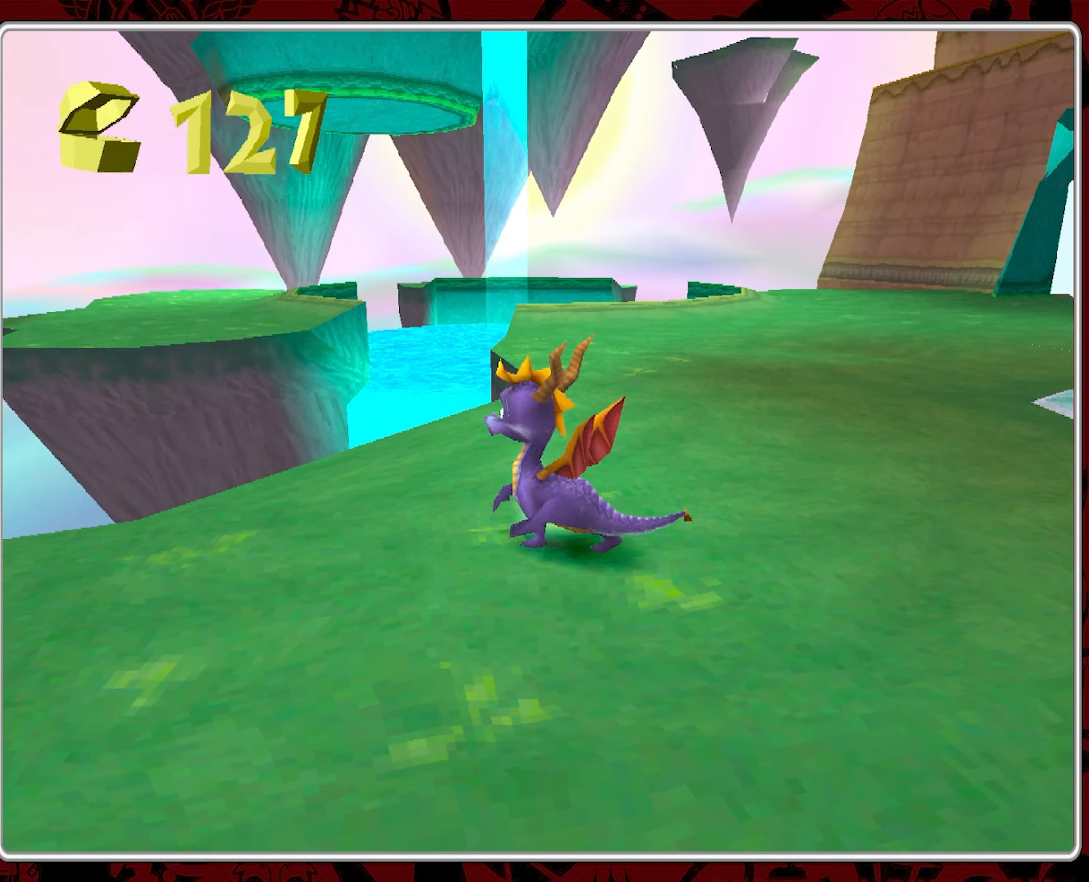
{"buttons": [], "left_stick": "left", "events": [[117, "left_stick", "center"], [400, "left_stick", "left"]]}
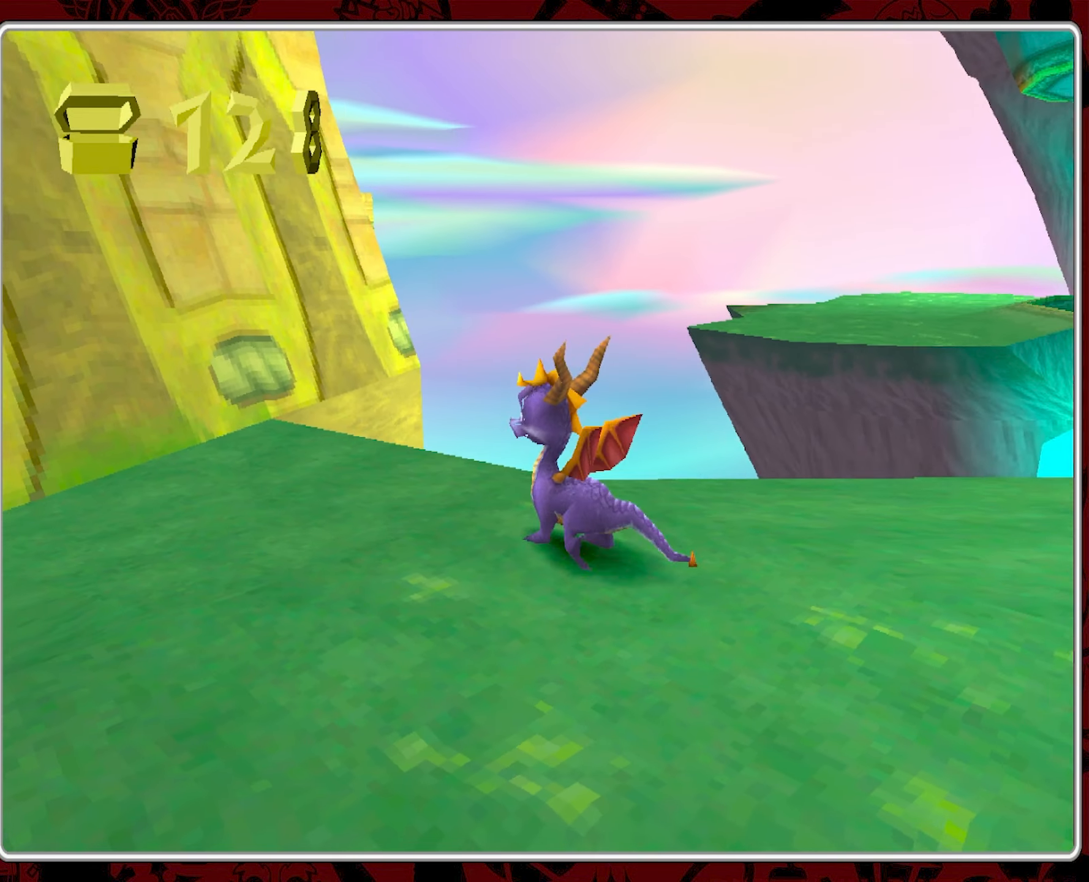
{"buttons": [], "left_stick": "left", "events": [[83, "left_stick", "center"], [400, "left_stick", "left"]]}
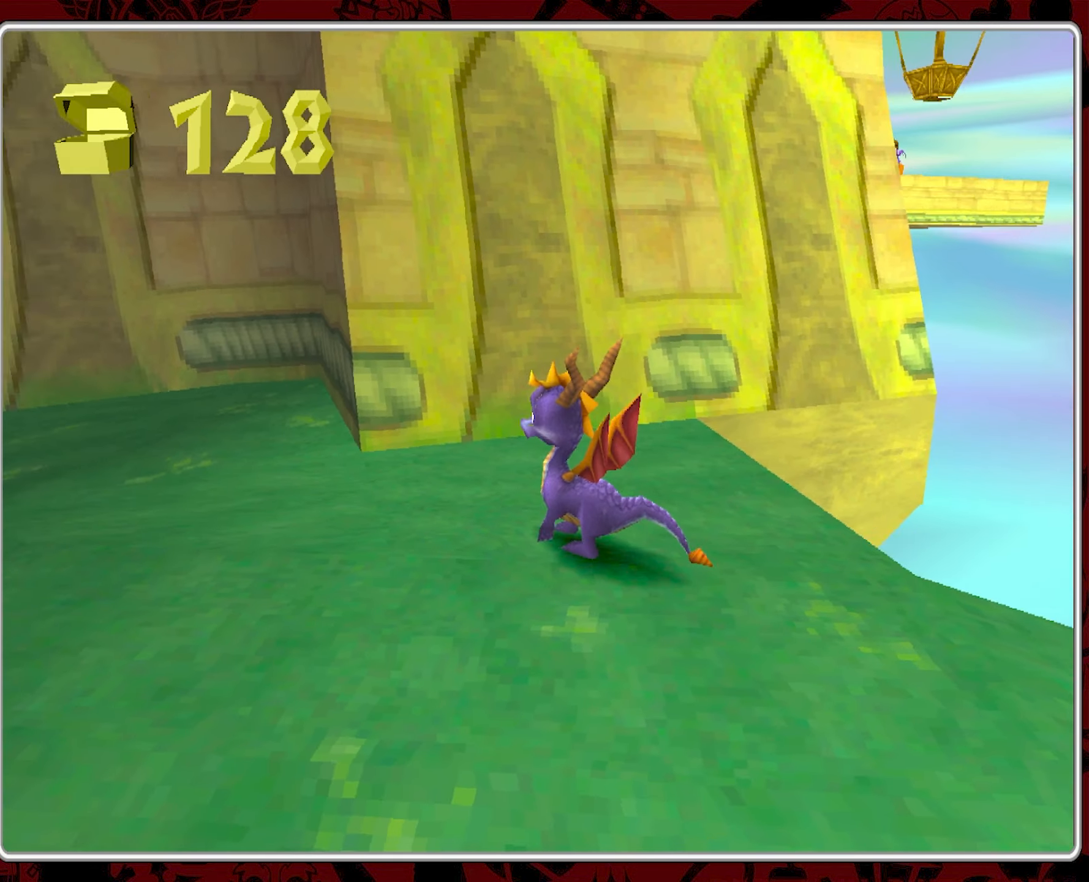
{"buttons": [], "left_stick": "left", "events": []}
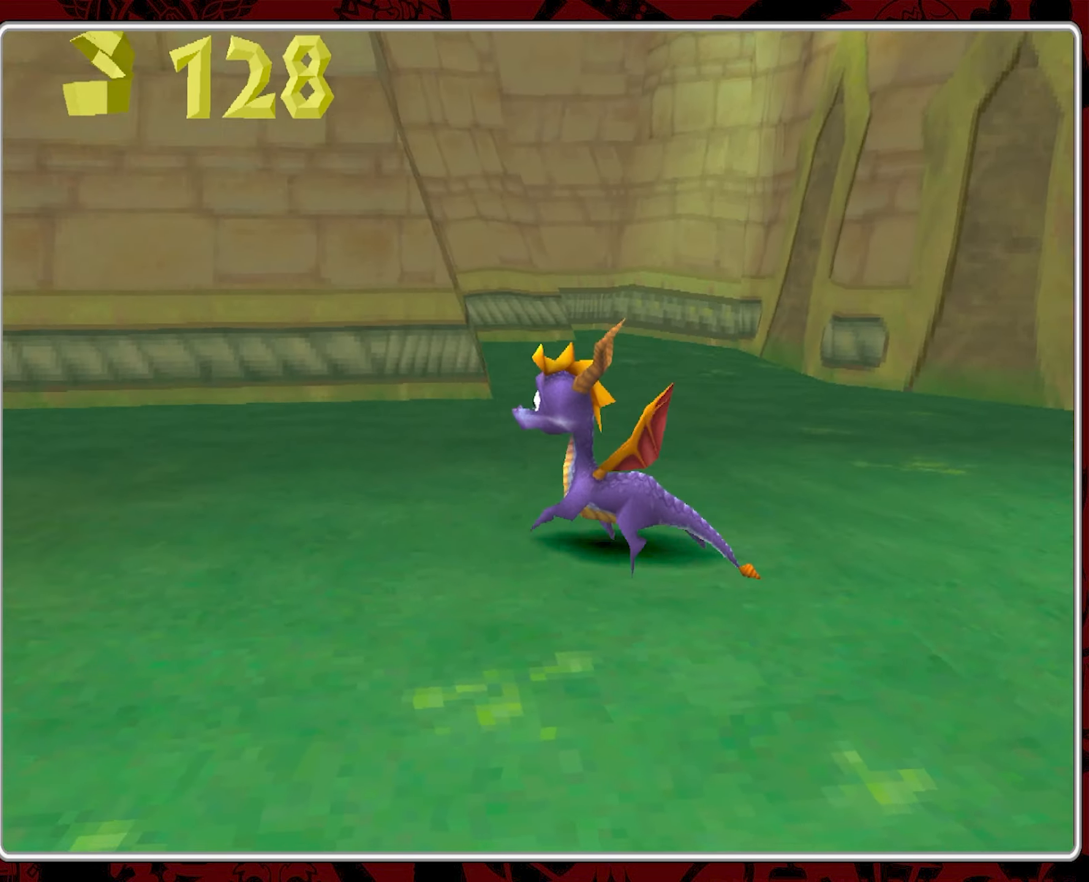
{"buttons": [], "left_stick": "up-left", "events": [[84, "left_stick", "up-left"]]}
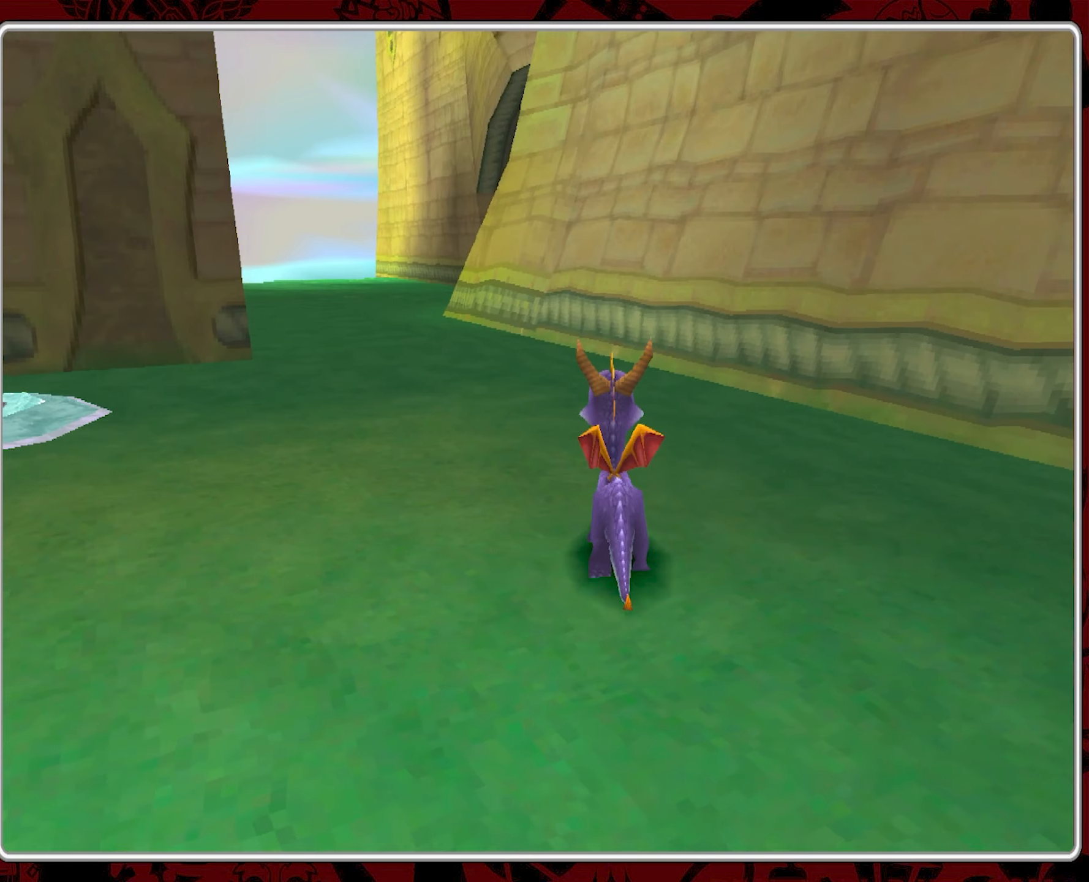
{"buttons": ["SQUARE"], "left_stick": "center", "events": [[17, "left_stick", "up"], [50, "SQUARE", "down"], [267, "left_stick", "up-left"], [484, "left_stick", "center"]]}
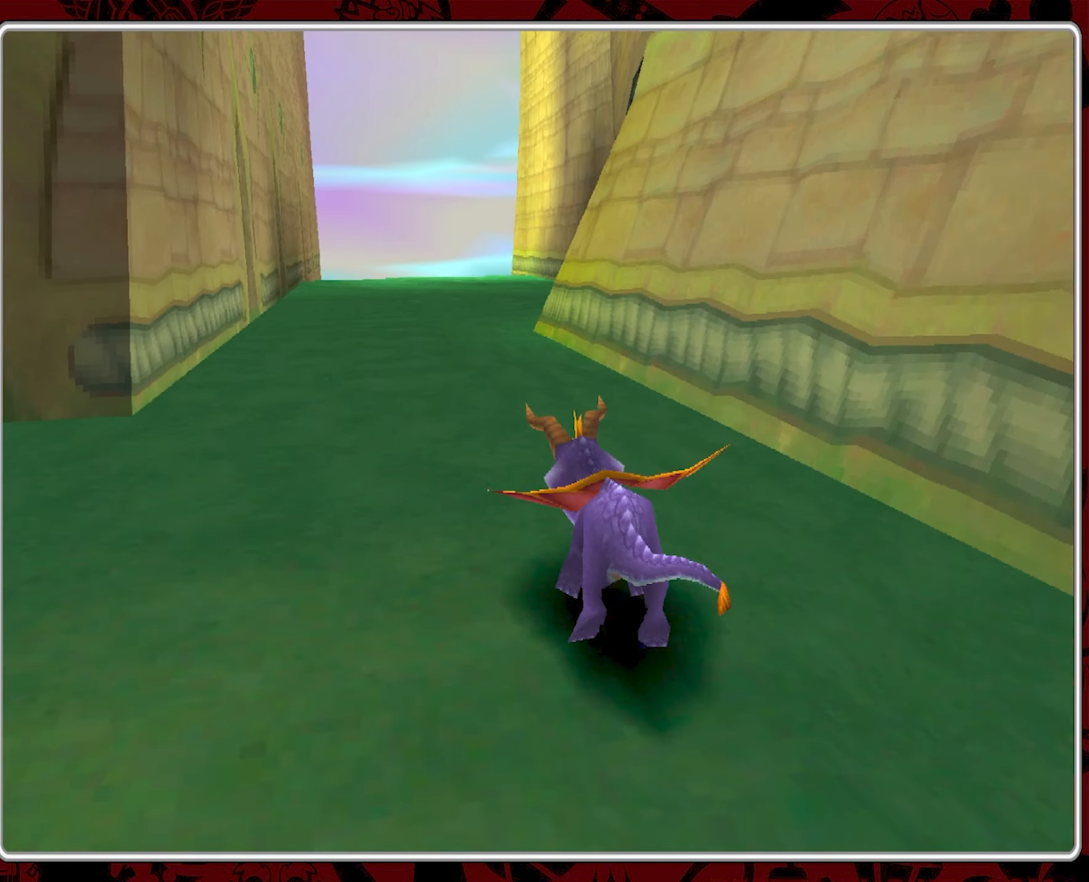
{"buttons": ["SQUARE"], "left_stick": "center", "events": []}
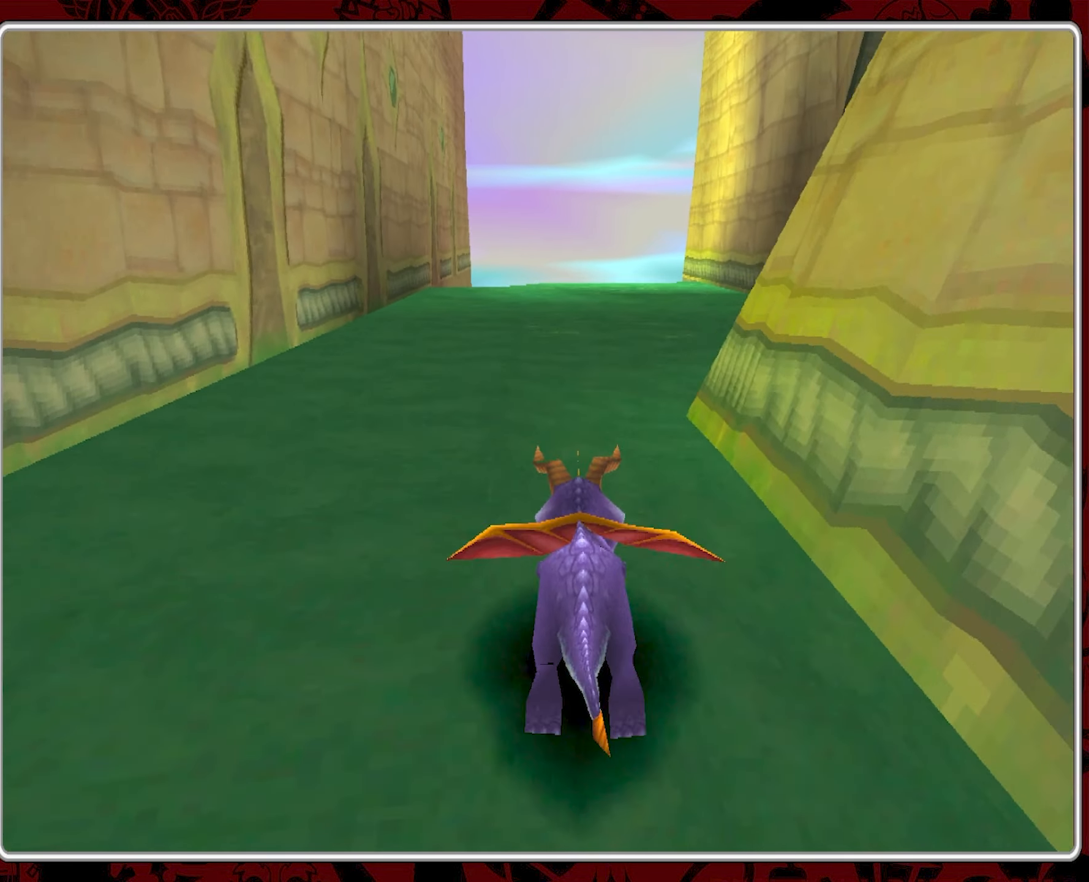
{"buttons": ["SQUARE"], "left_stick": "right", "events": [[250, "left_stick", "right"]]}
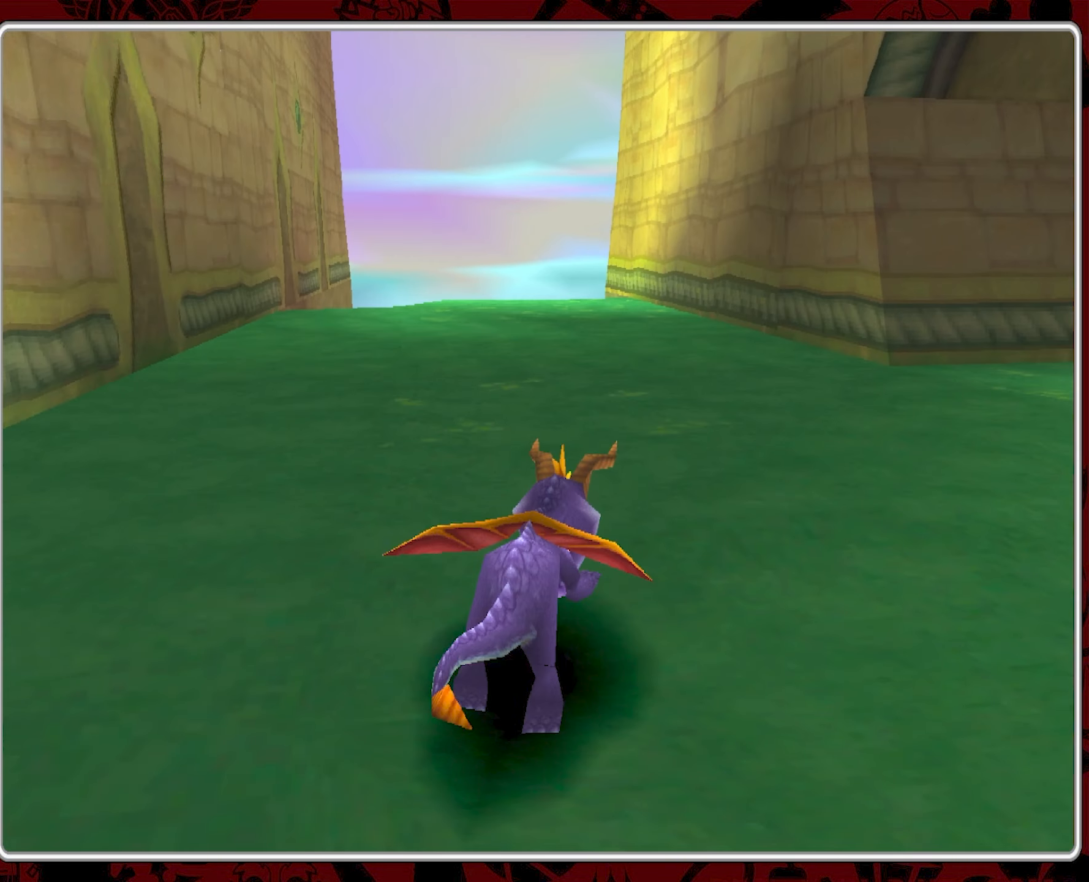
{"buttons": ["SQUARE"], "left_stick": "center", "events": [[134, "left_stick", "up-right"], [500, "left_stick", "center"]]}
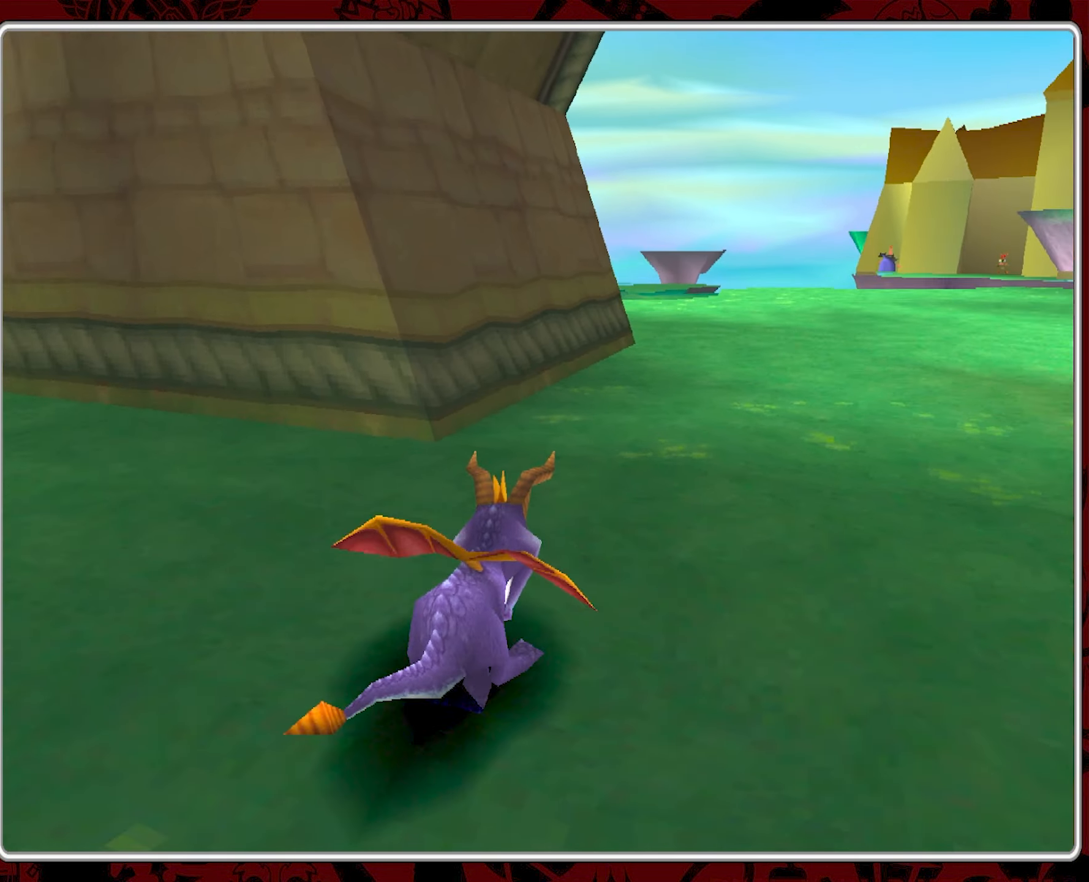
{"buttons": ["SQUARE"], "left_stick": "right", "events": [[400, "left_stick", "right"]]}
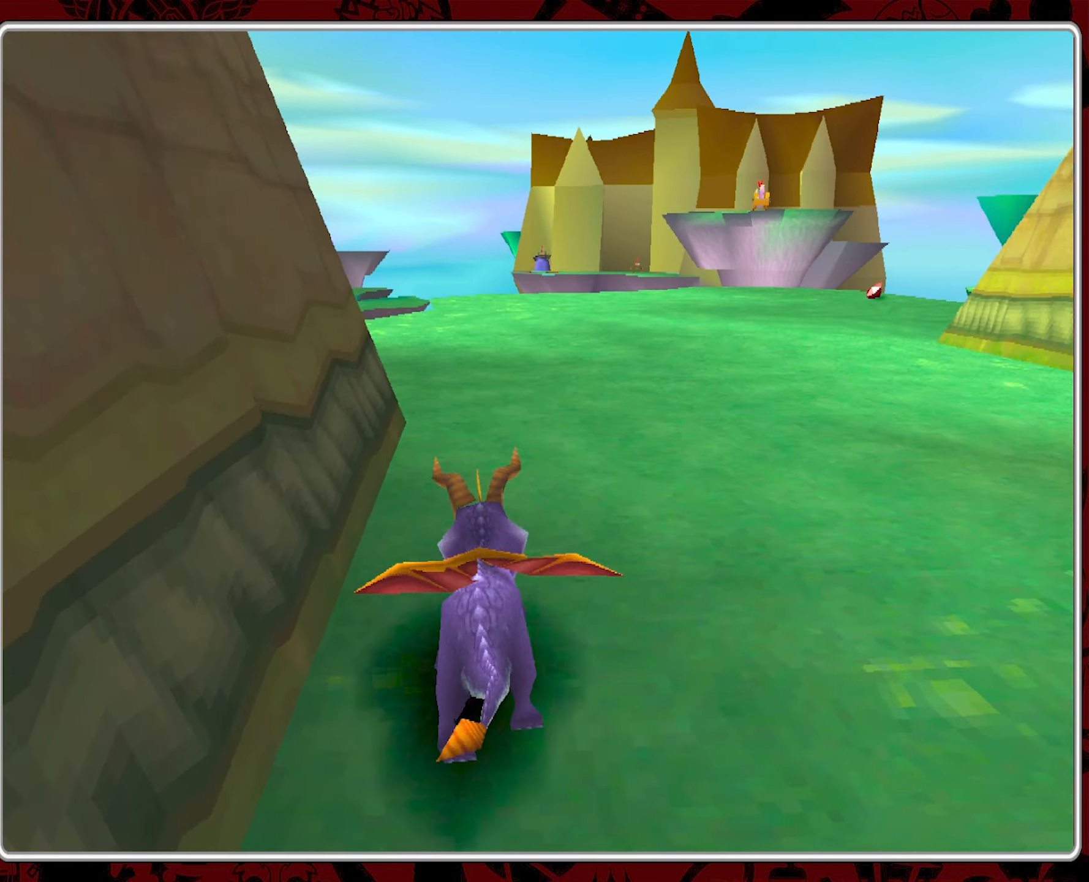
{"buttons": ["SQUARE"], "left_stick": "center", "events": [[50, "left_stick", "center"], [250, "left_stick", "right"], [434, "left_stick", "center"]]}
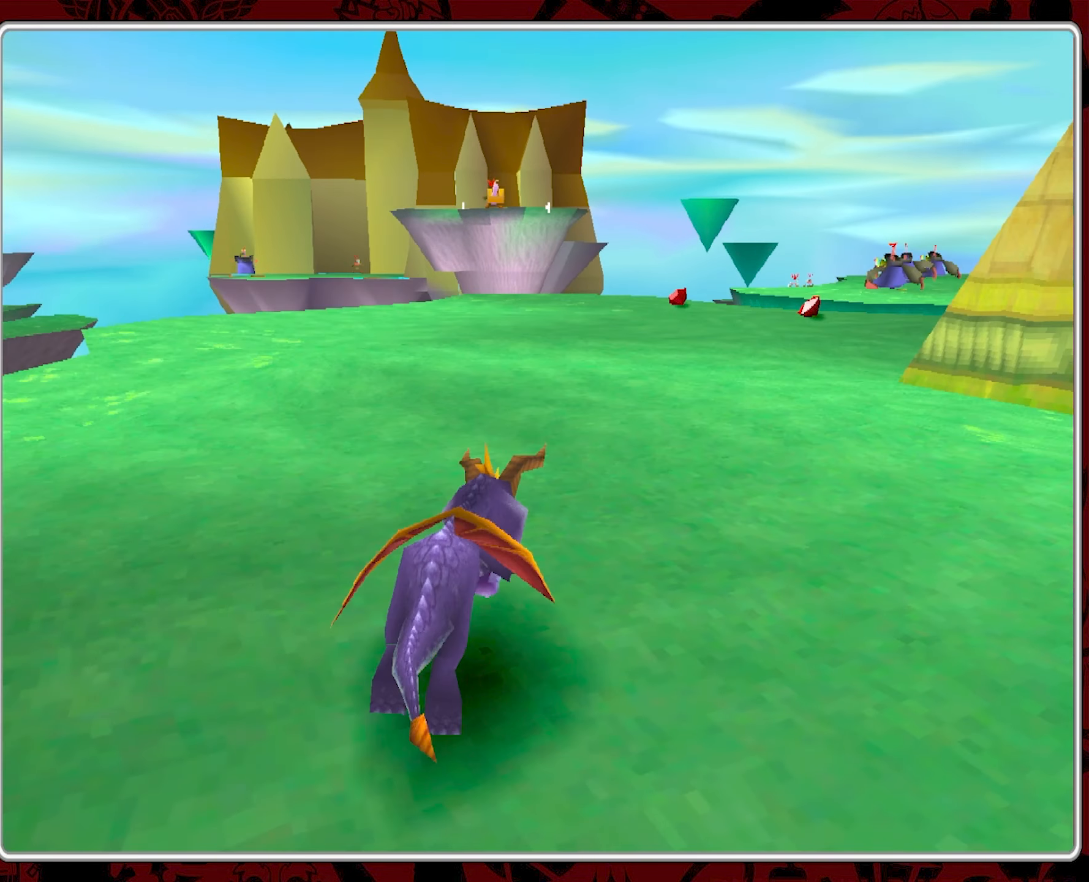
{"buttons": ["SQUARE"], "left_stick": "center", "events": []}
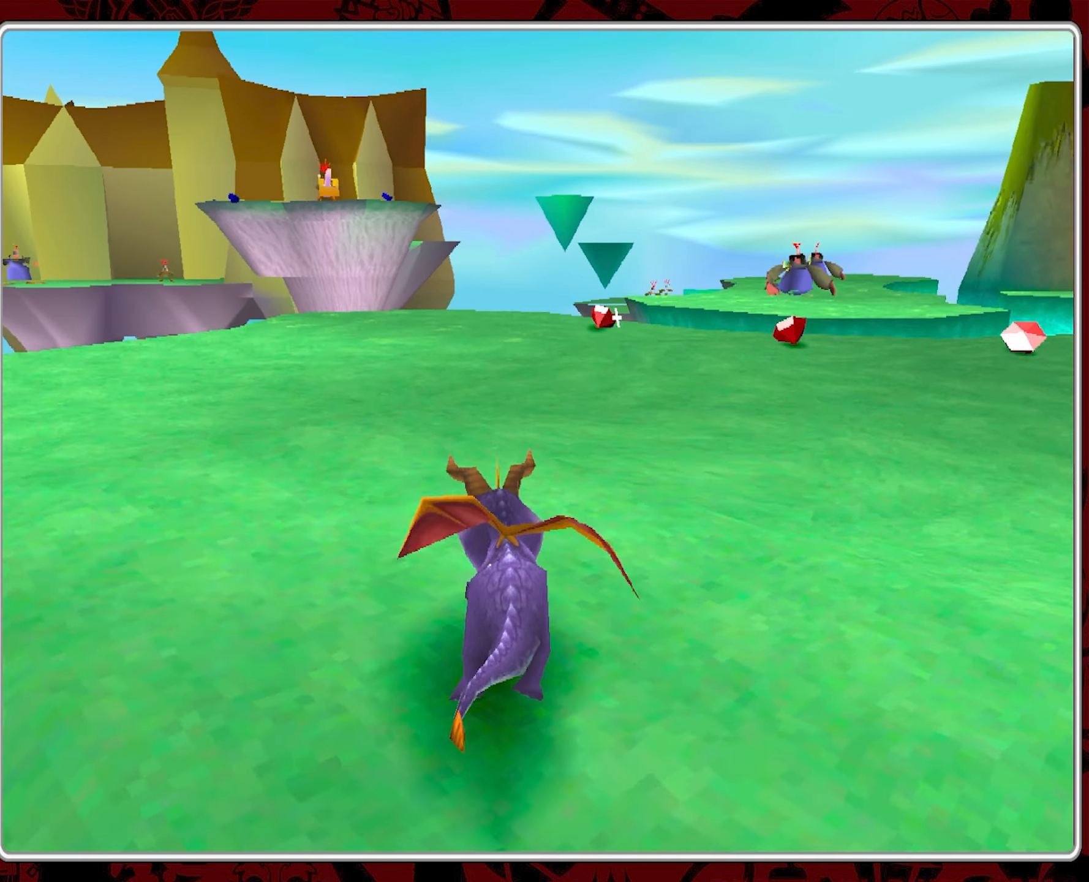
{"buttons": [], "left_stick": "center", "events": [[217, "left_stick", "right"], [367, "left_stick", "center"], [450, "SQUARE", "up"]]}
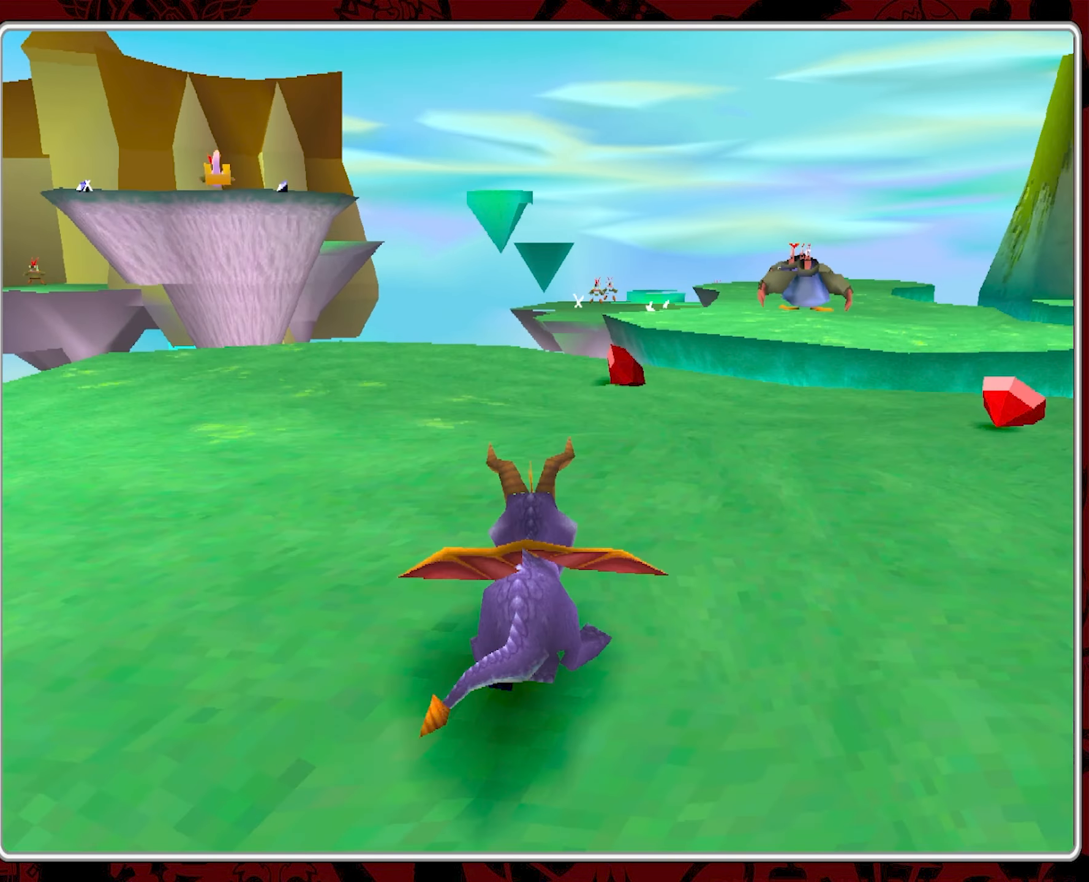
{"buttons": [], "left_stick": "center", "events": [[117, "left_stick", "up"], [467, "left_stick", "center"]]}
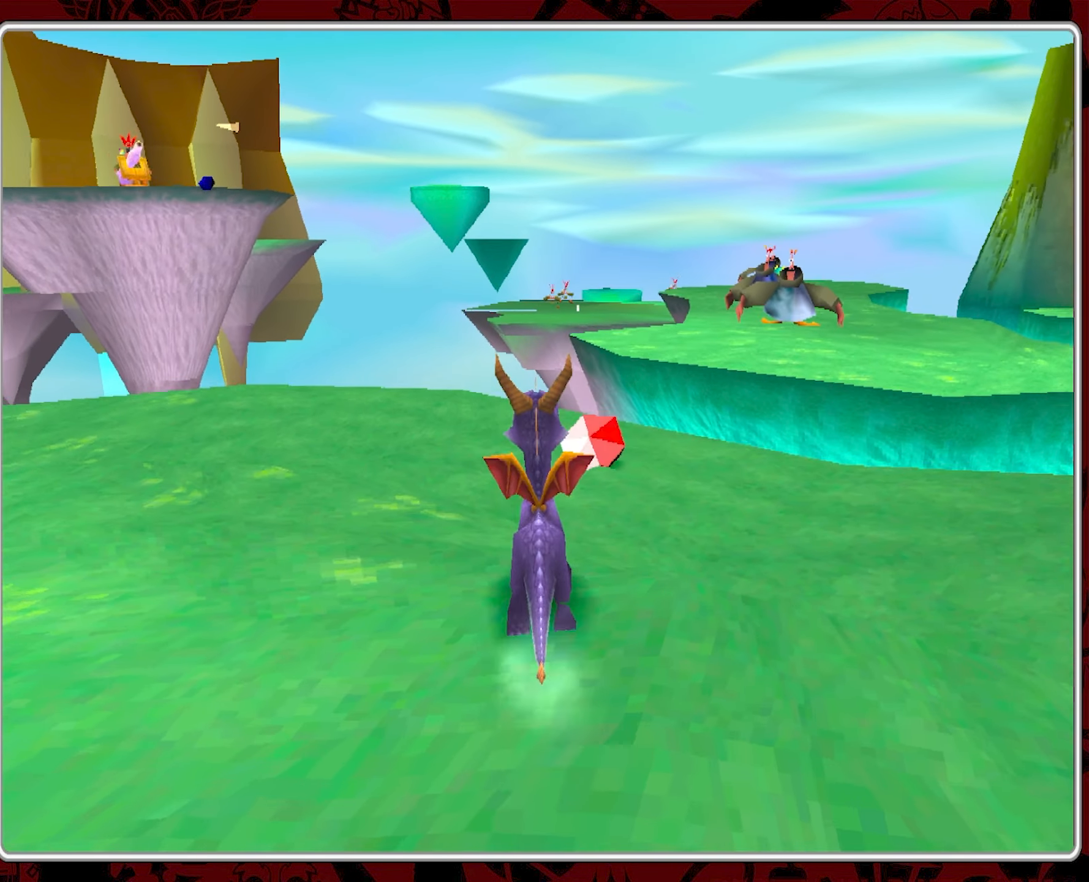
{"buttons": [], "left_stick": "center", "events": [[316, "left_stick", "right"], [483, "left_stick", "center"]]}
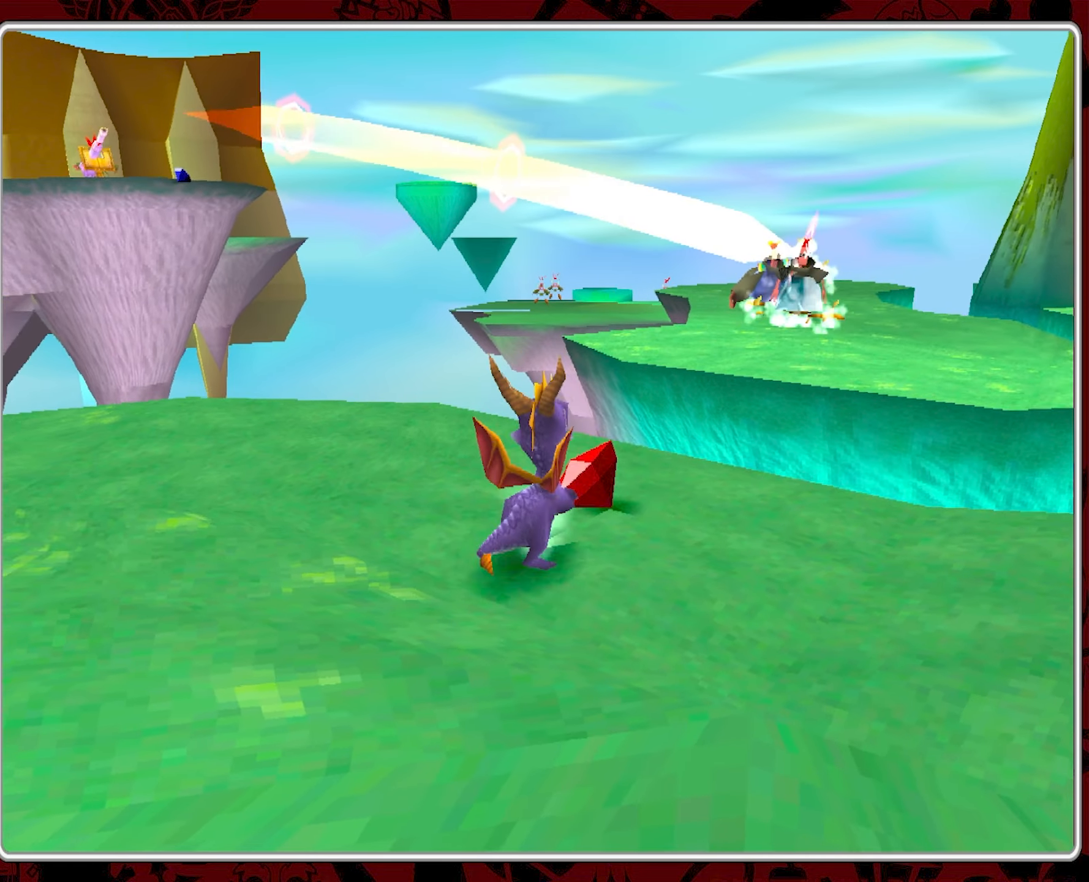
{"buttons": [], "left_stick": "down-right", "events": [[300, "left_stick", "down-right"]]}
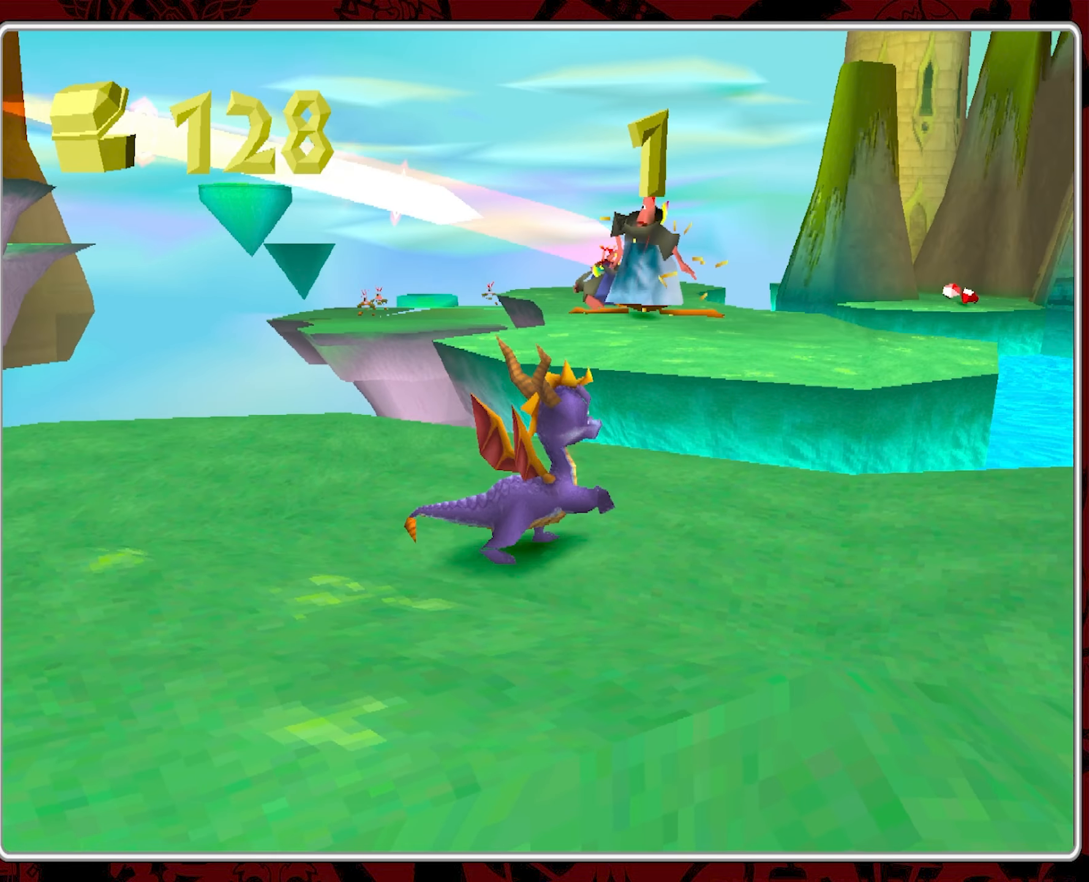
{"buttons": [], "left_stick": "up-left", "events": [[150, "left_stick", "up-right"], [483, "left_stick", "up-left"]]}